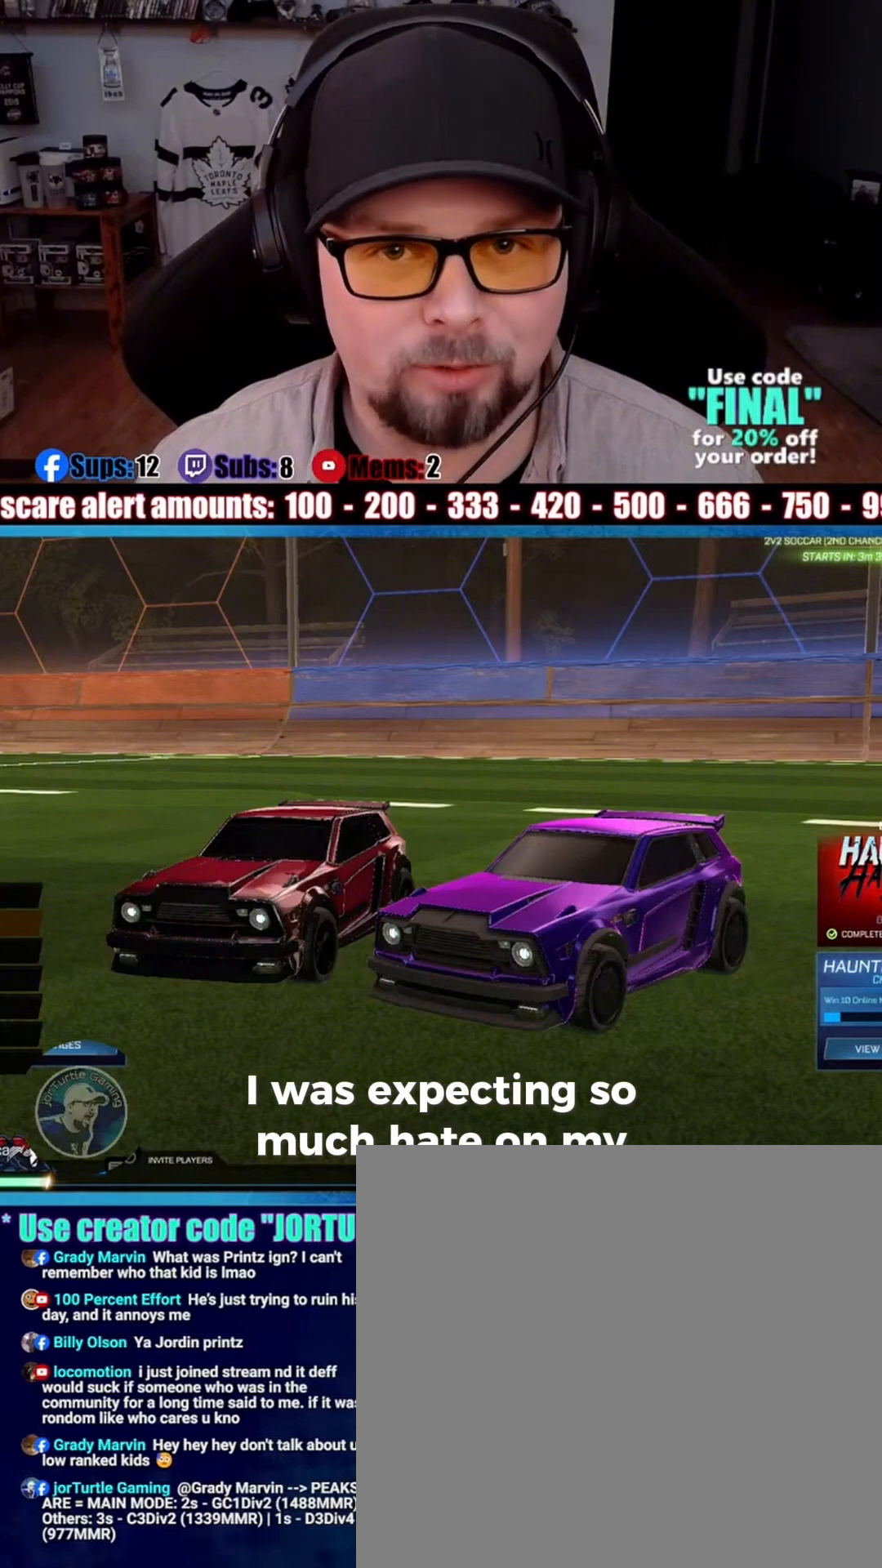
Gameplay with a controller (PlayStation layout); each line is a JSON object with the inputs held at the frame after it (dt_ms = milliseconds from this image to that frame). "events" lists button and stick changes between this image and that frame as [ms after this image, input, new state], when the widget could be followed in between. Not read: HOME L1 right_stick.
{"dt_ms": 500, "buttons": ["L2"], "left_stick": "center", "events": [[367, "L2", "down"]]}
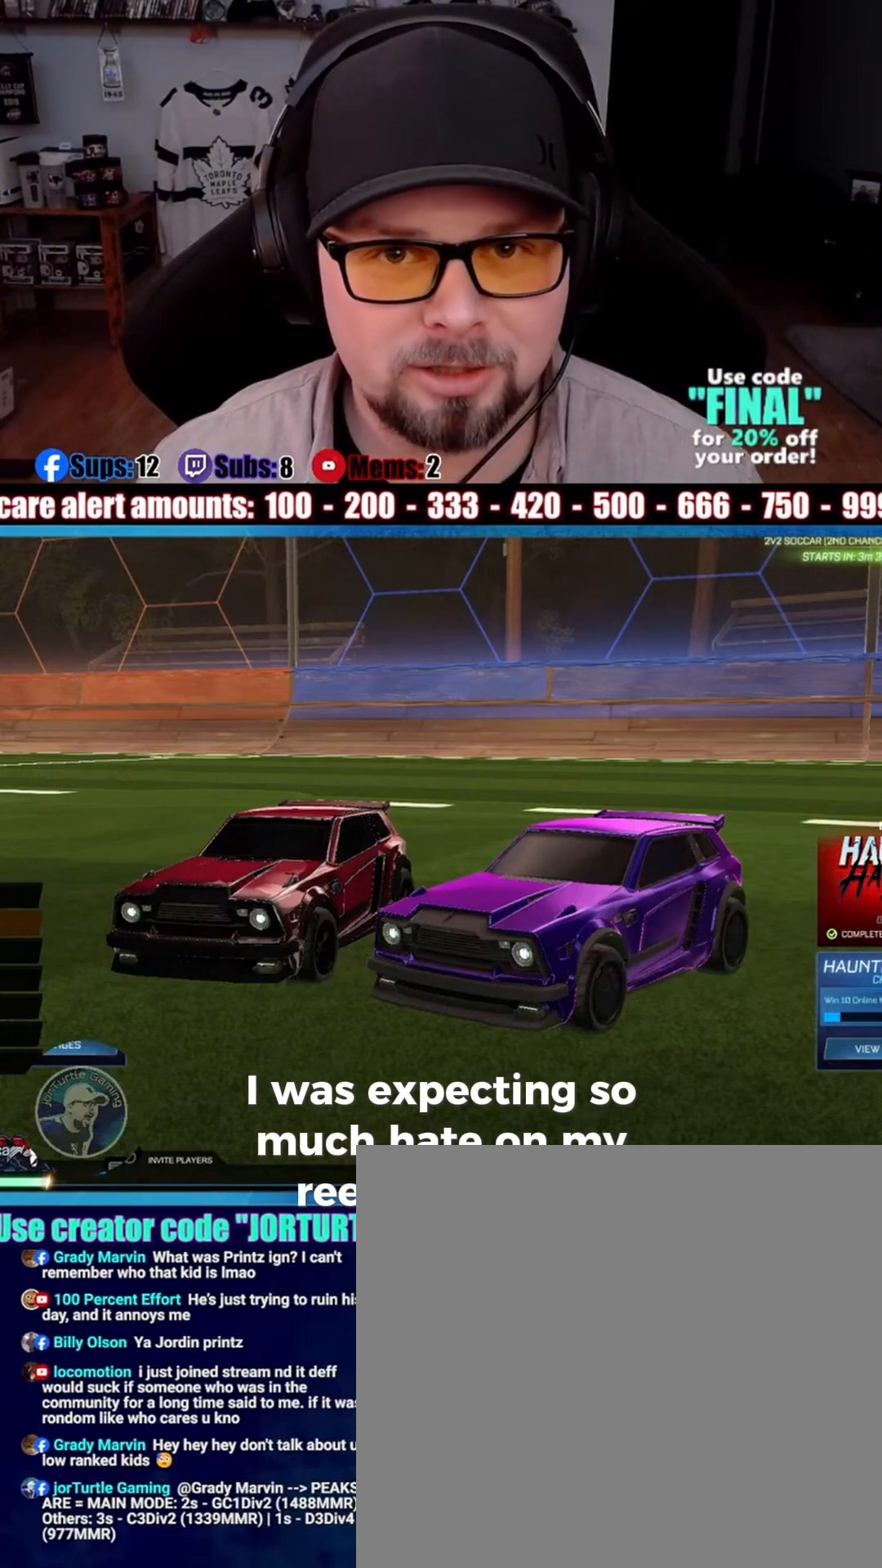
{"dt_ms": 1000, "buttons": [], "left_stick": "center"}
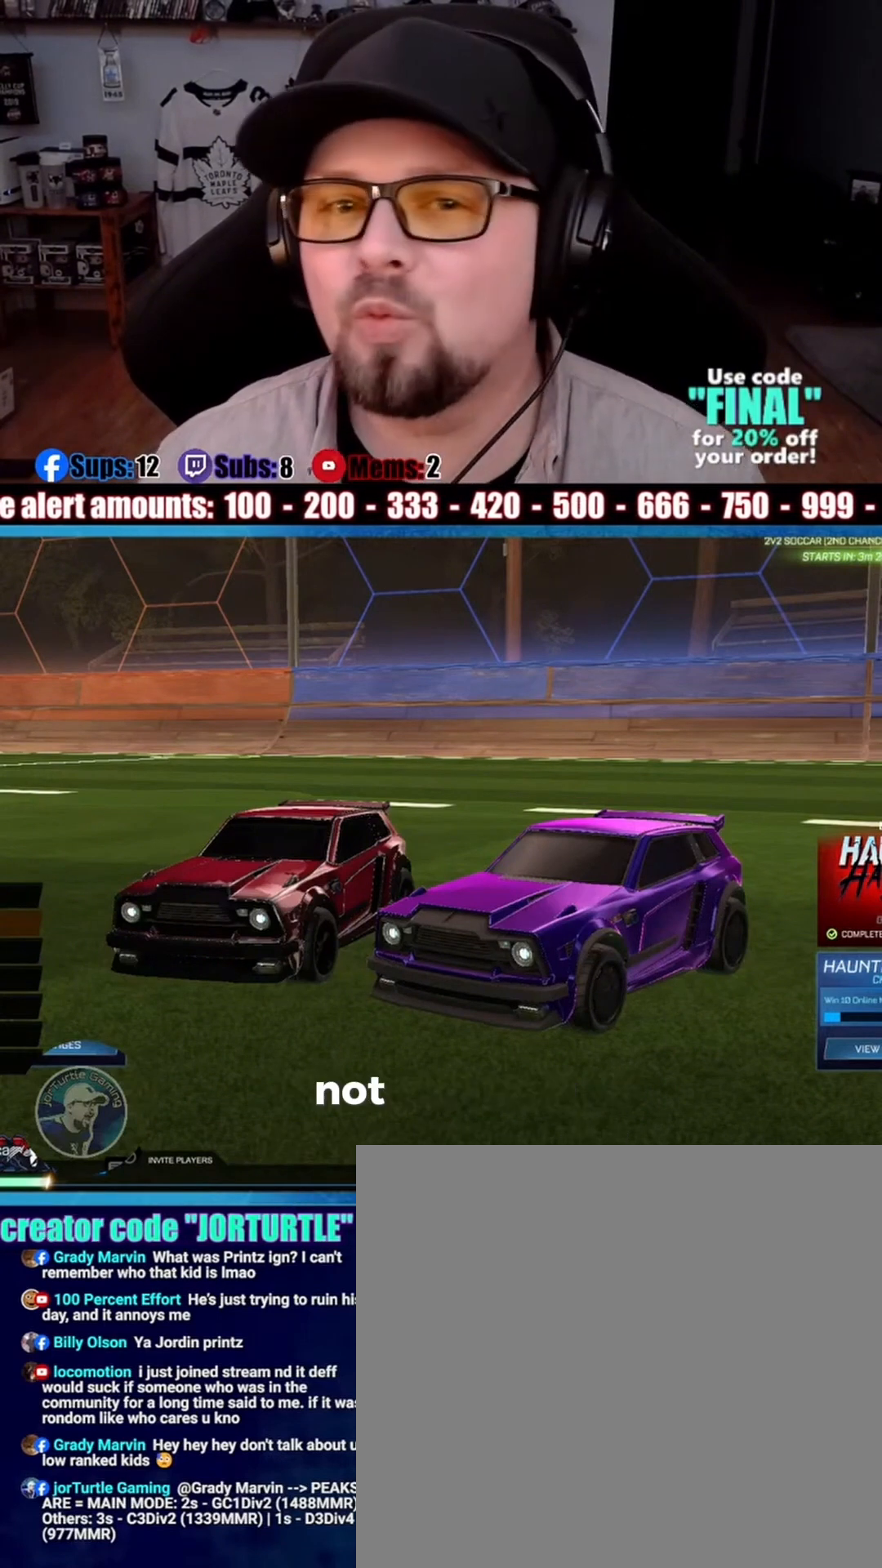
{"dt_ms": 500, "buttons": [], "left_stick": "center", "events": []}
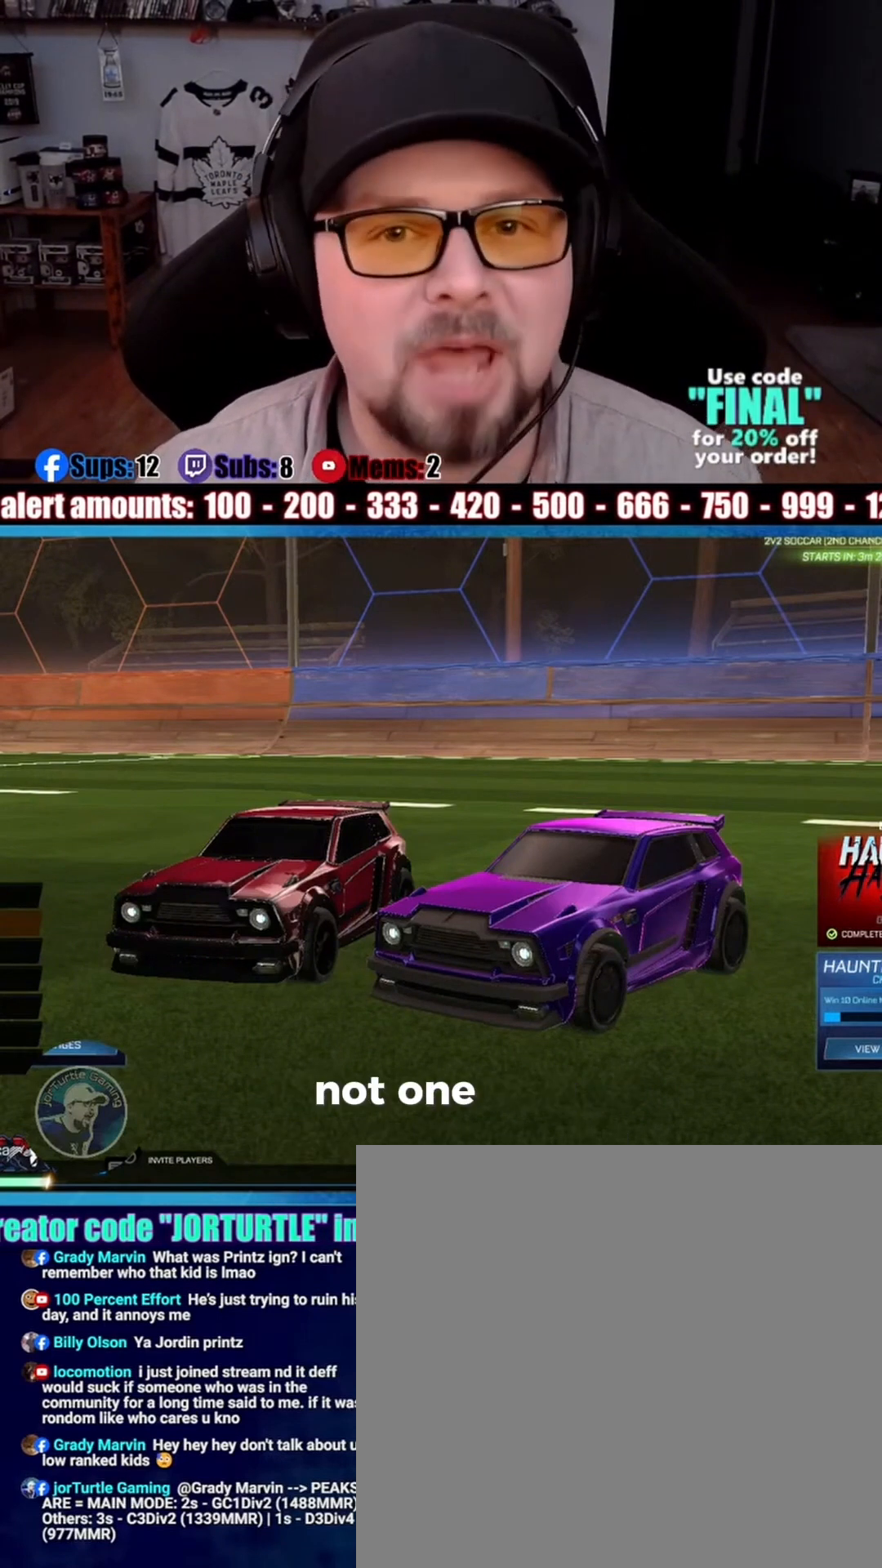
{"dt_ms": 500, "buttons": [], "left_stick": "center", "events": []}
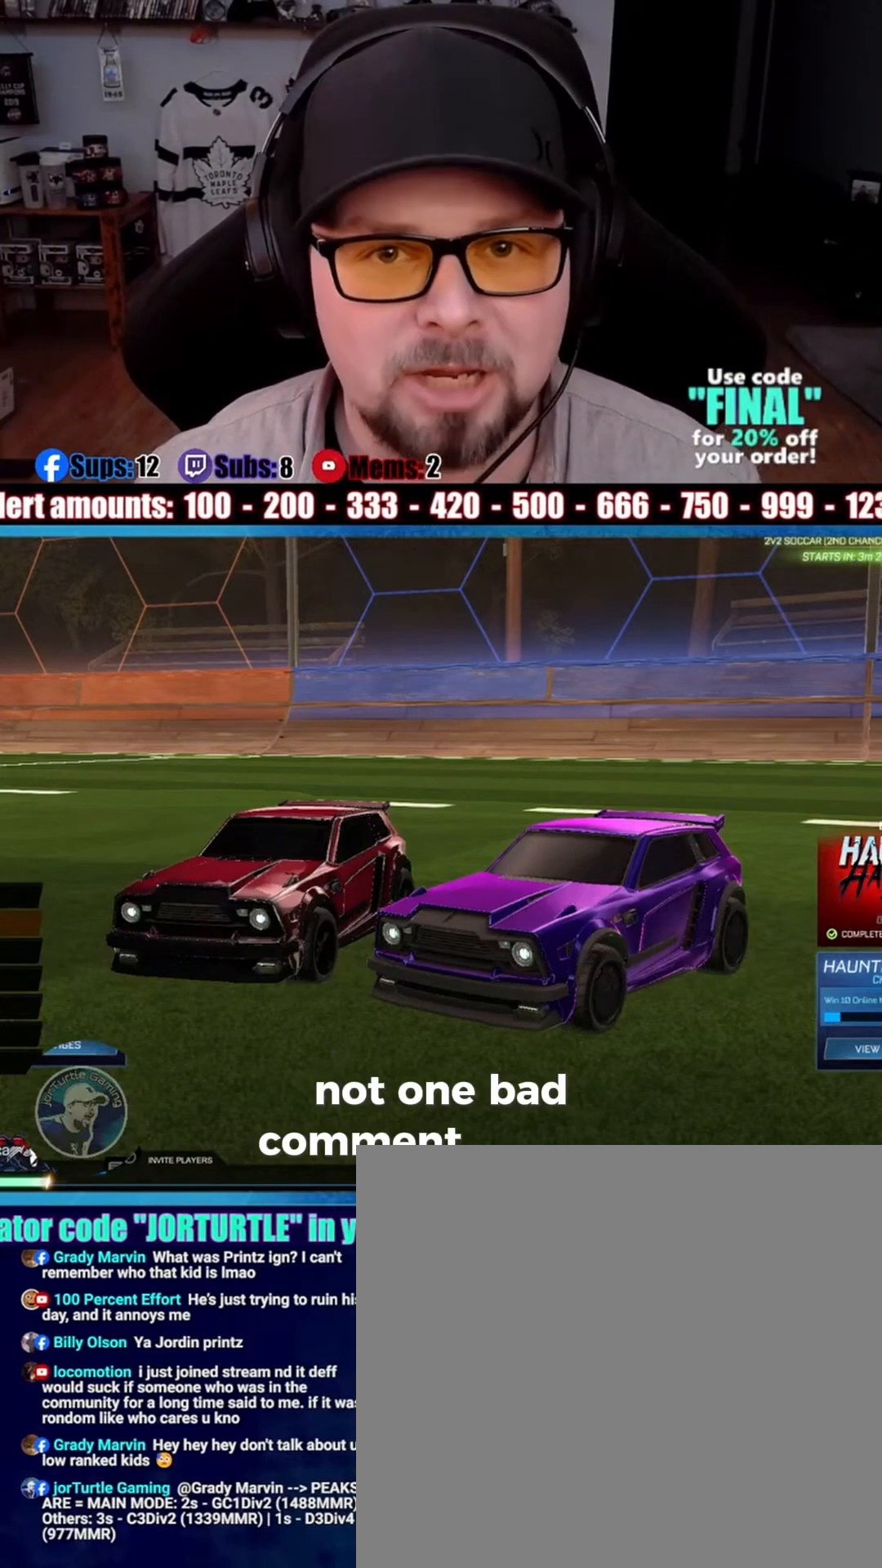
{"dt_ms": 500, "buttons": [], "left_stick": "center", "events": []}
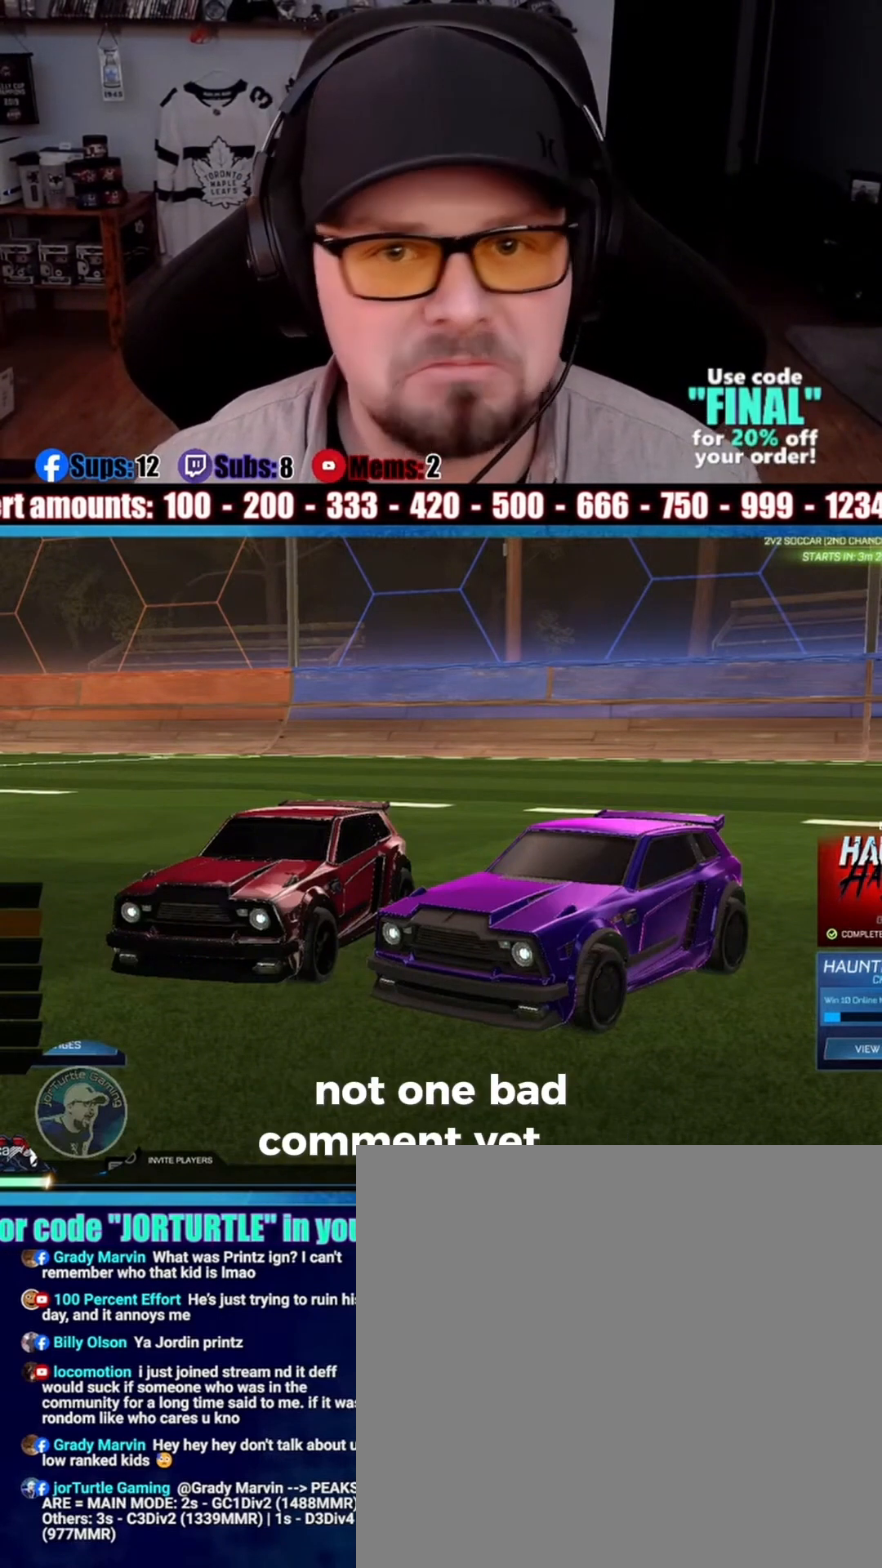
{"dt_ms": 500, "buttons": [], "left_stick": "center", "events": []}
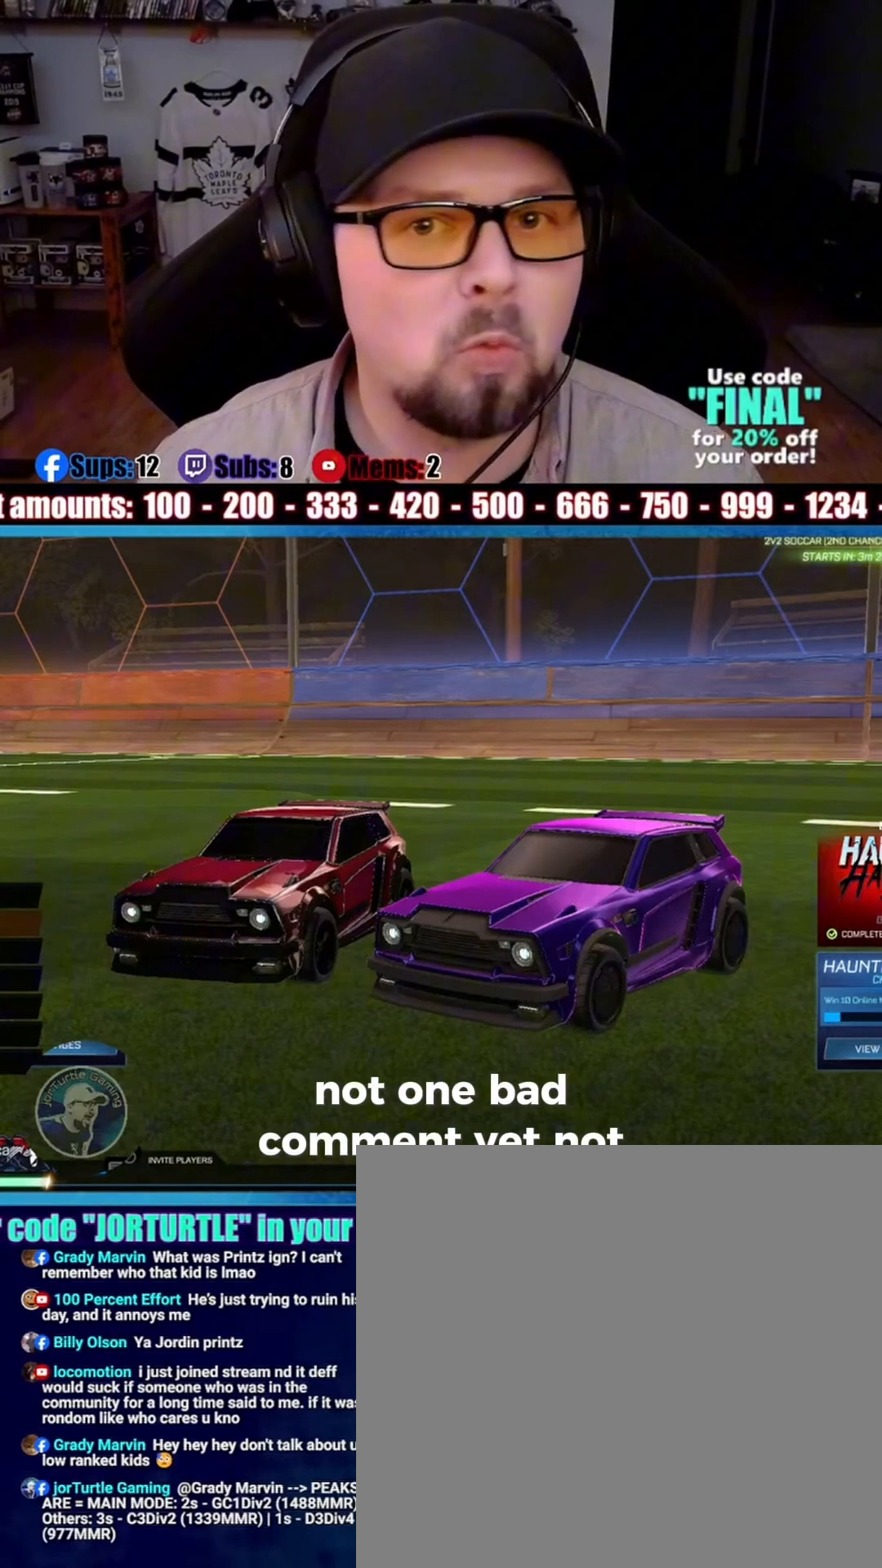
{"dt_ms": 500, "buttons": ["L2"], "left_stick": "center", "events": [[133, "L2", "down"]]}
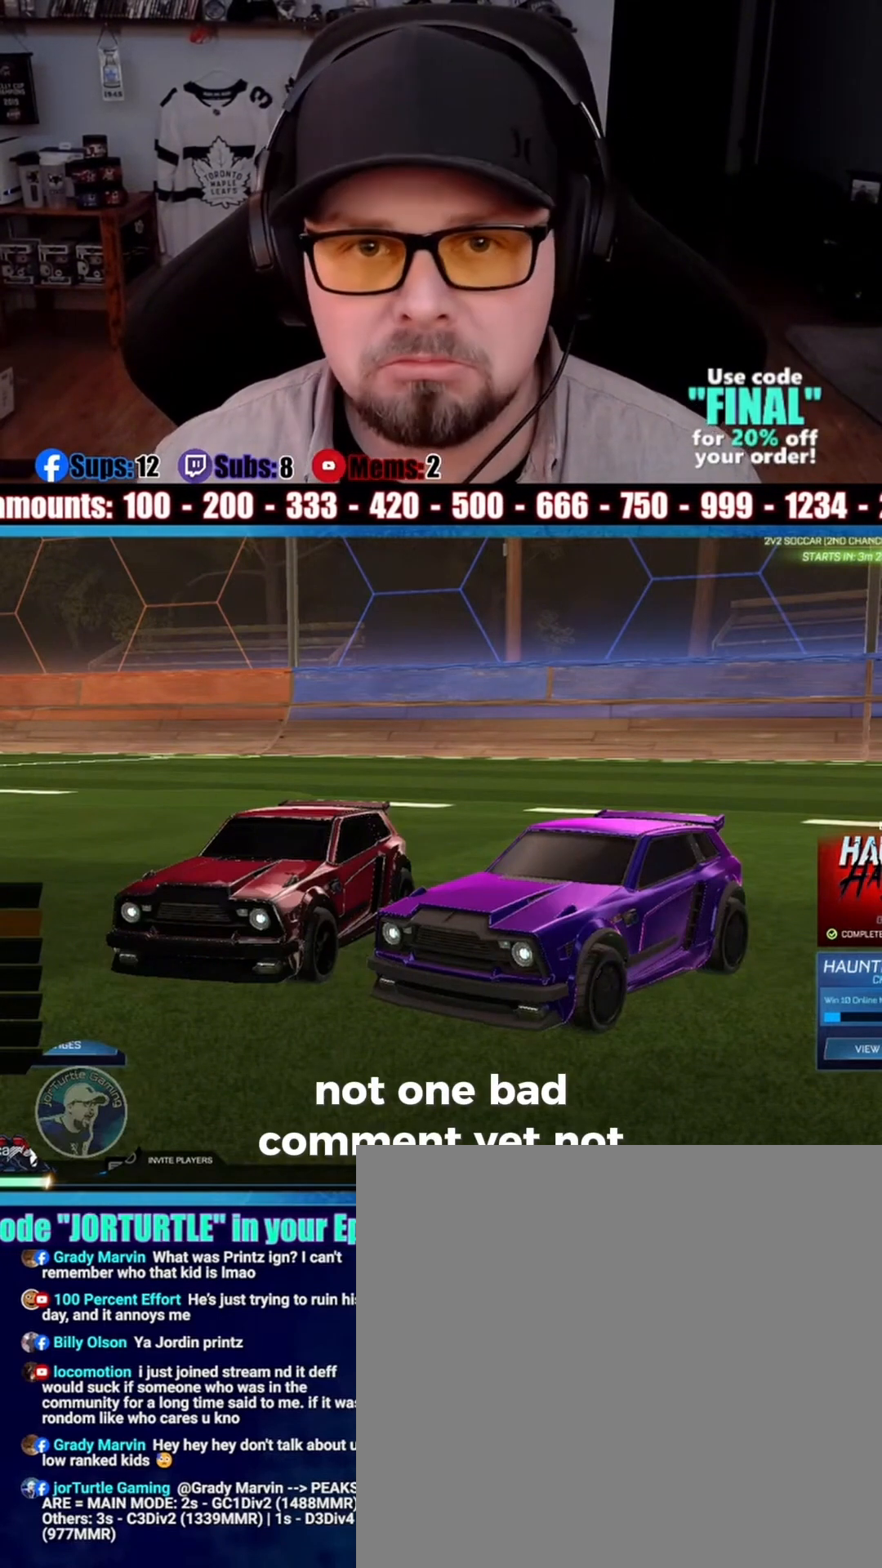
{"dt_ms": 500, "buttons": [], "left_stick": "center", "events": [[300, "L2", "up"]]}